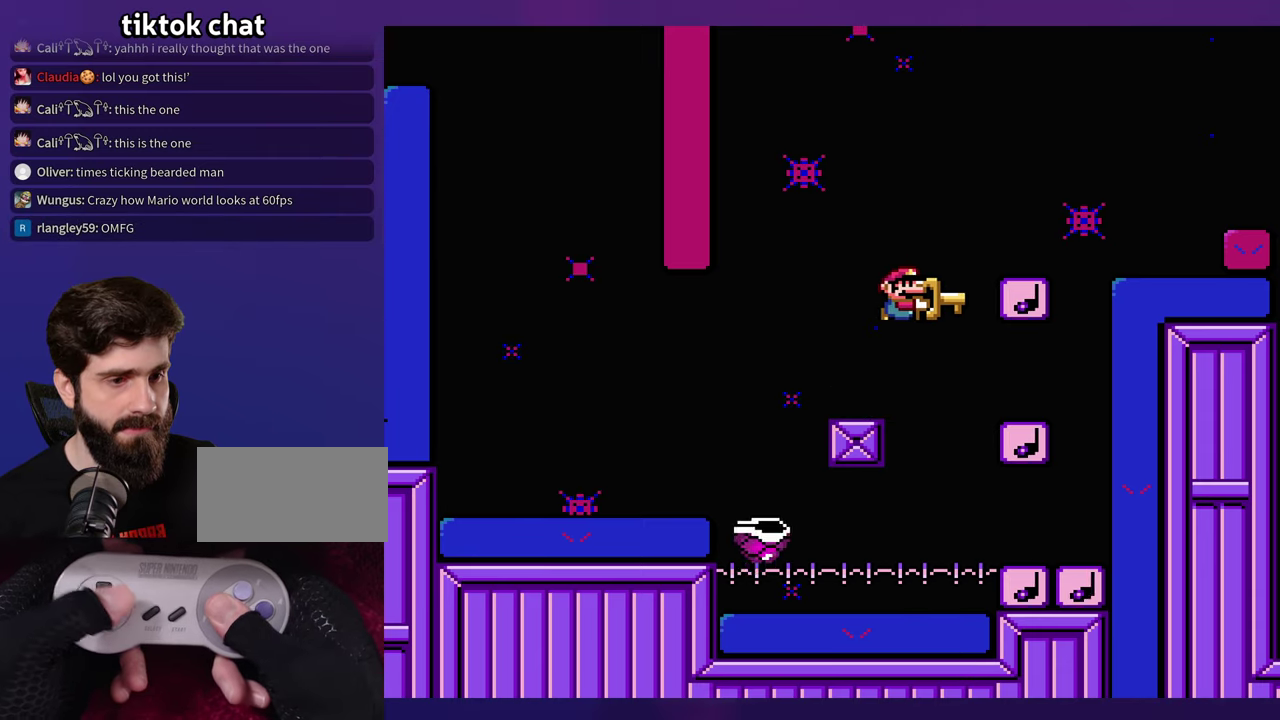
Gameplay with a controller (Nintendo layout); each line is a JSON object with the inputs held at the frame after it. "events" lists button and stick changes between this image and that frame as [ms after this image, input, new state], when the widget could be followed in between. Not read: B DPAD_RIGHT L3 R3 Y.
{"buttons": [], "events": [[184, "DPAD_LEFT", "down"], [434, "DPAD_LEFT", "up"]]}
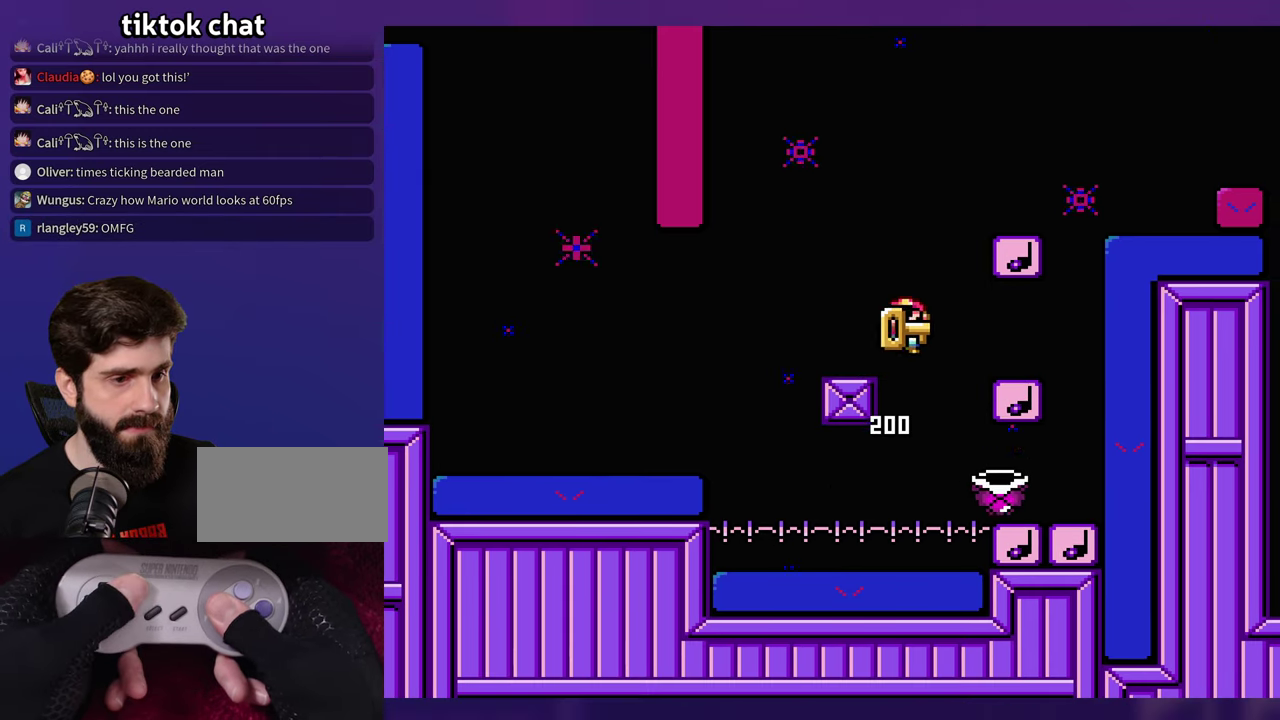
{"buttons": [], "events": [[100, "DPAD_LEFT", "down"], [317, "DPAD_LEFT", "up"]]}
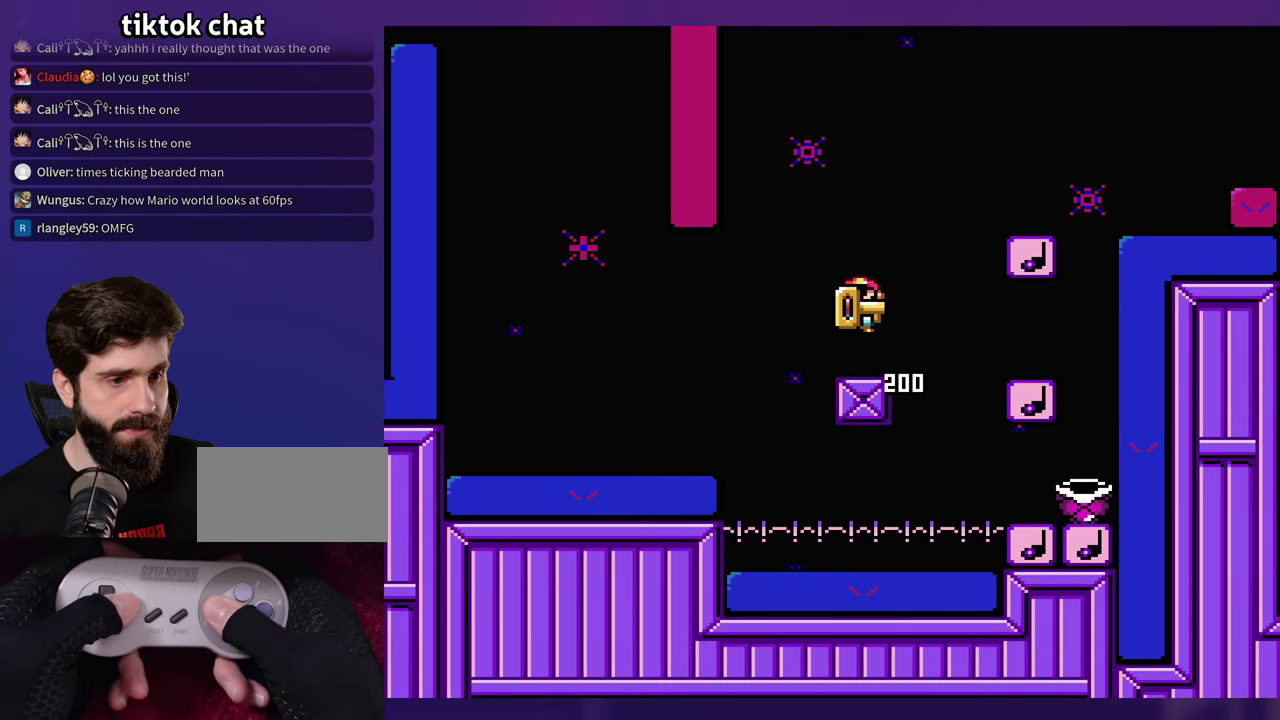
{"buttons": [], "events": []}
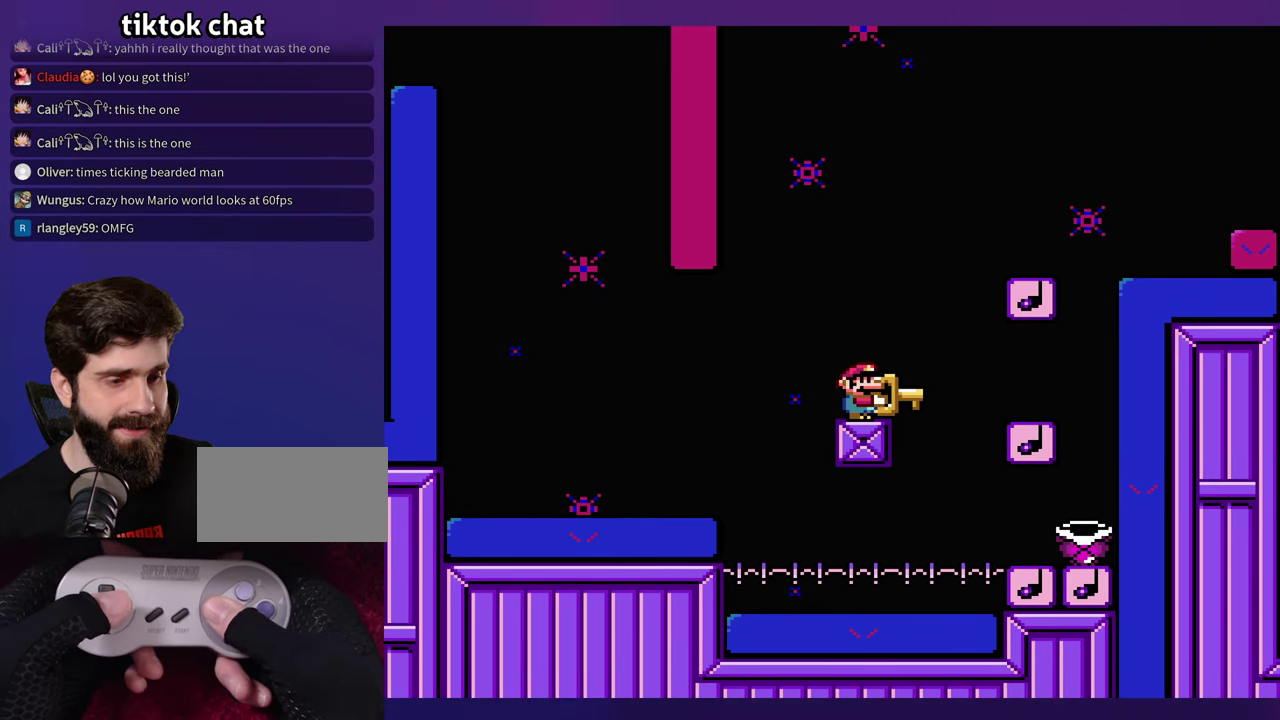
{"buttons": [], "events": []}
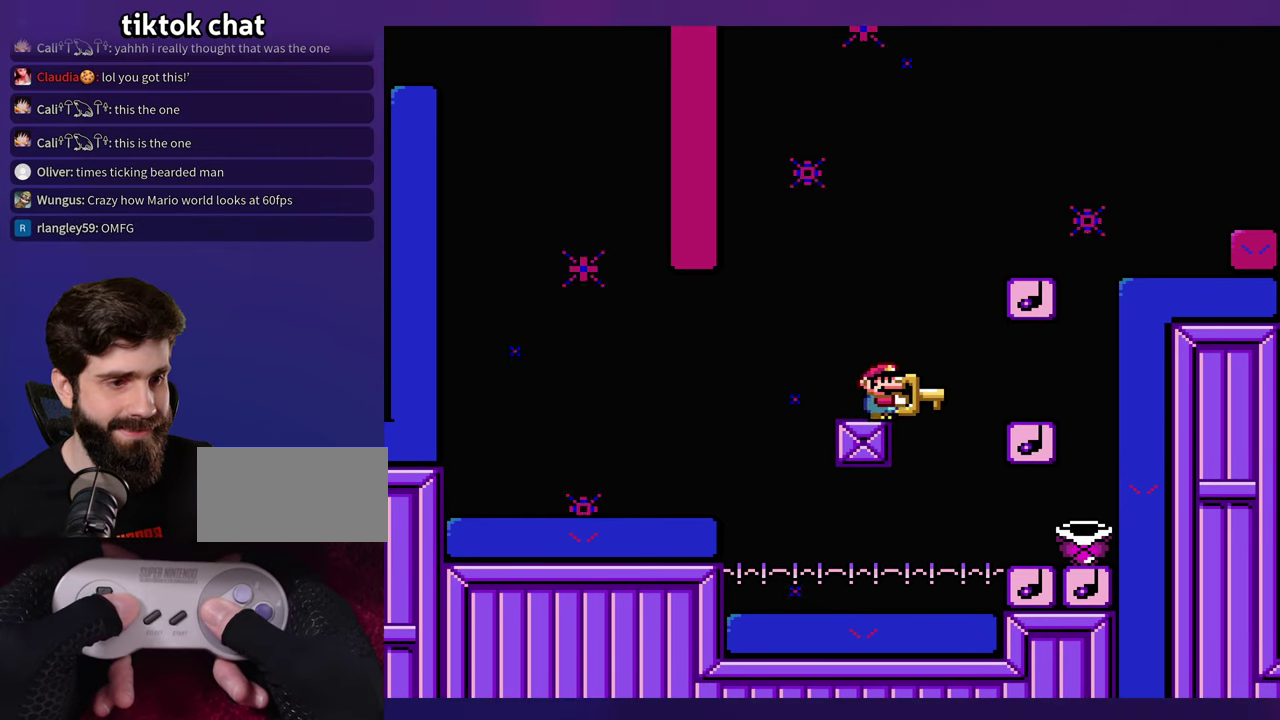
{"buttons": ["DPAD_UP"], "events": [[250, "DPAD_LEFT", "down"], [500, "DPAD_LEFT", "up"], [500, "DPAD_UP", "down"]]}
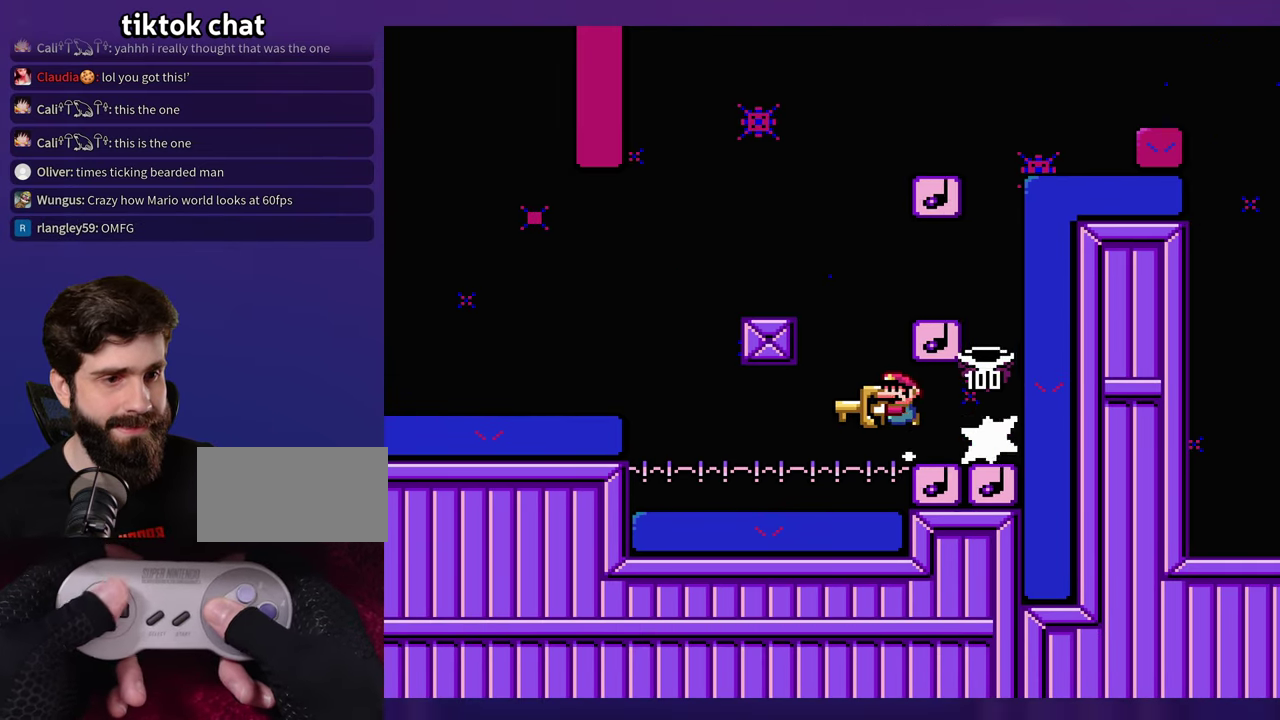
{"buttons": [], "events": [[17, "DPAD_UP", "up"], [267, "DPAD_LEFT", "down"], [467, "DPAD_LEFT", "up"], [467, "DPAD_UP", "down"], [484, "DPAD_UP", "up"]]}
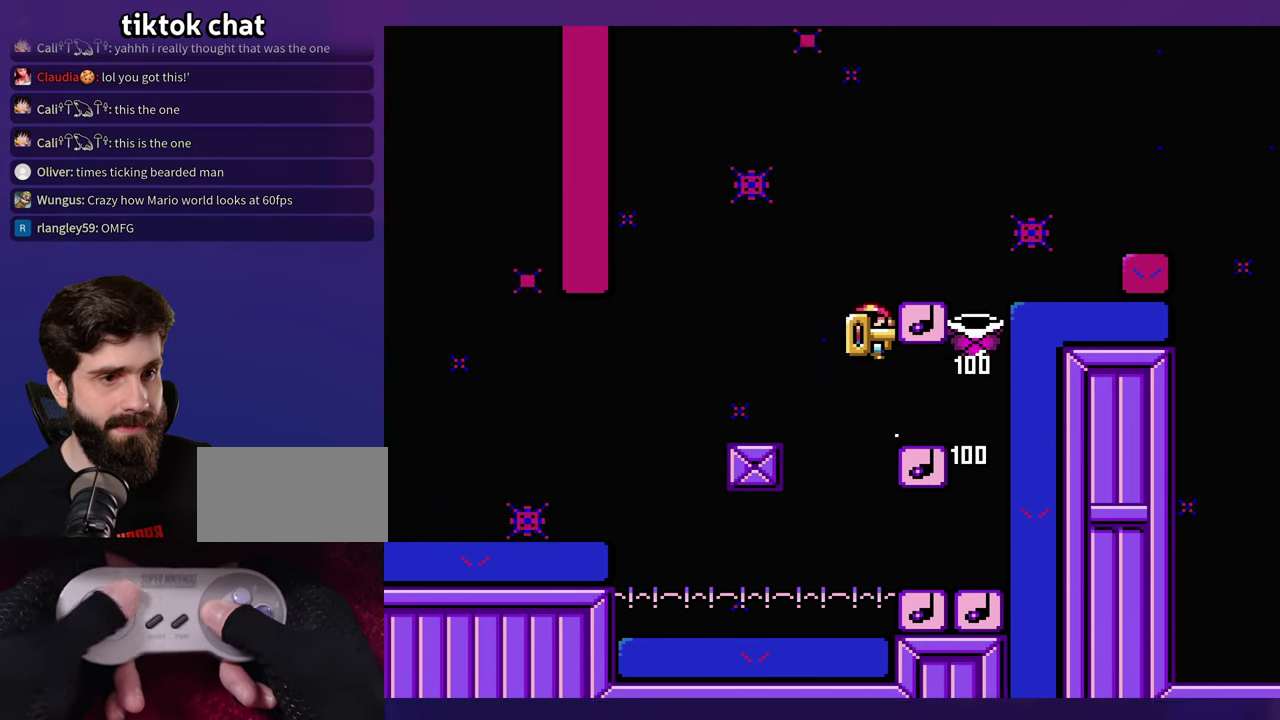
{"buttons": [], "events": []}
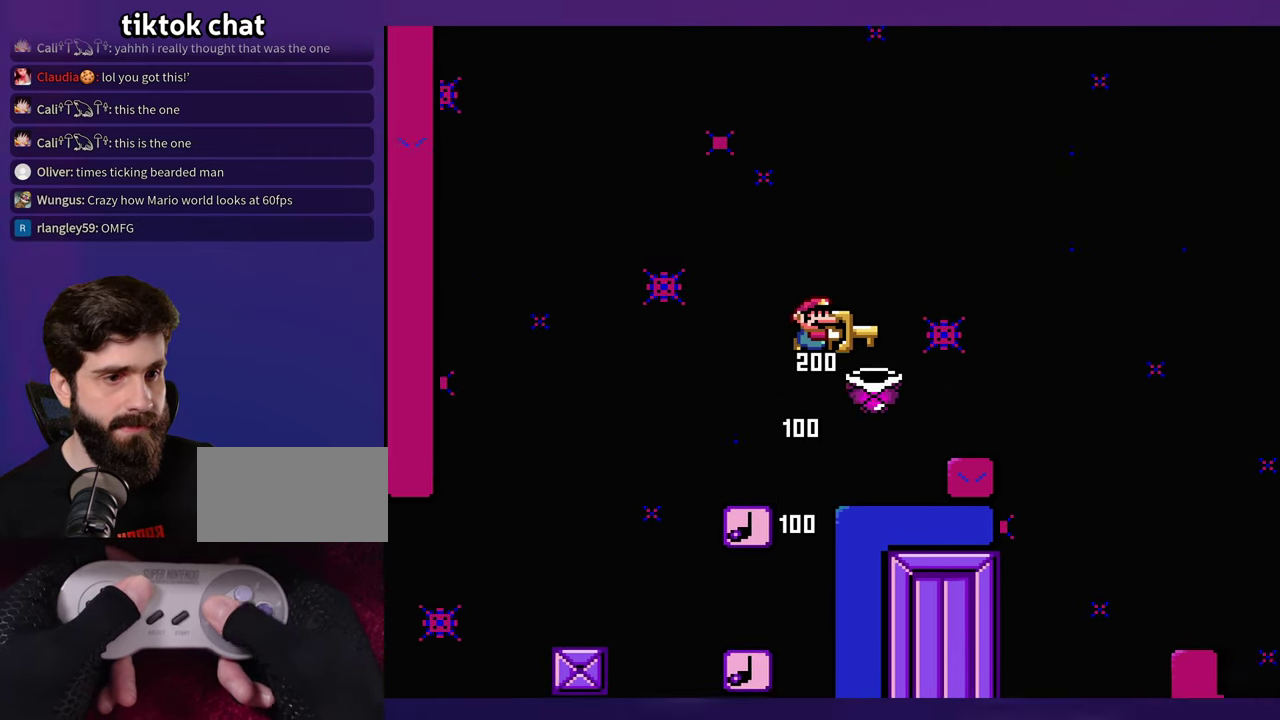
{"buttons": ["DPAD_LEFT"], "events": [[434, "DPAD_LEFT", "down"]]}
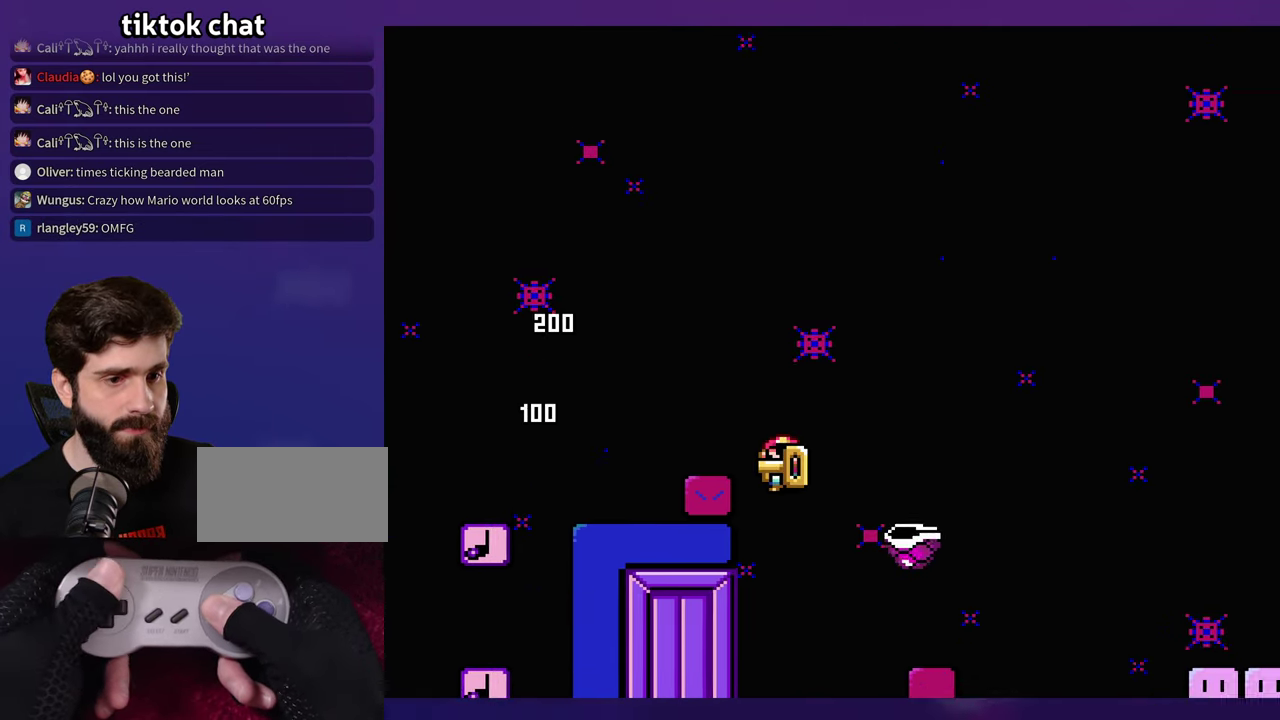
{"buttons": [], "events": [[50, "DPAD_LEFT", "up"]]}
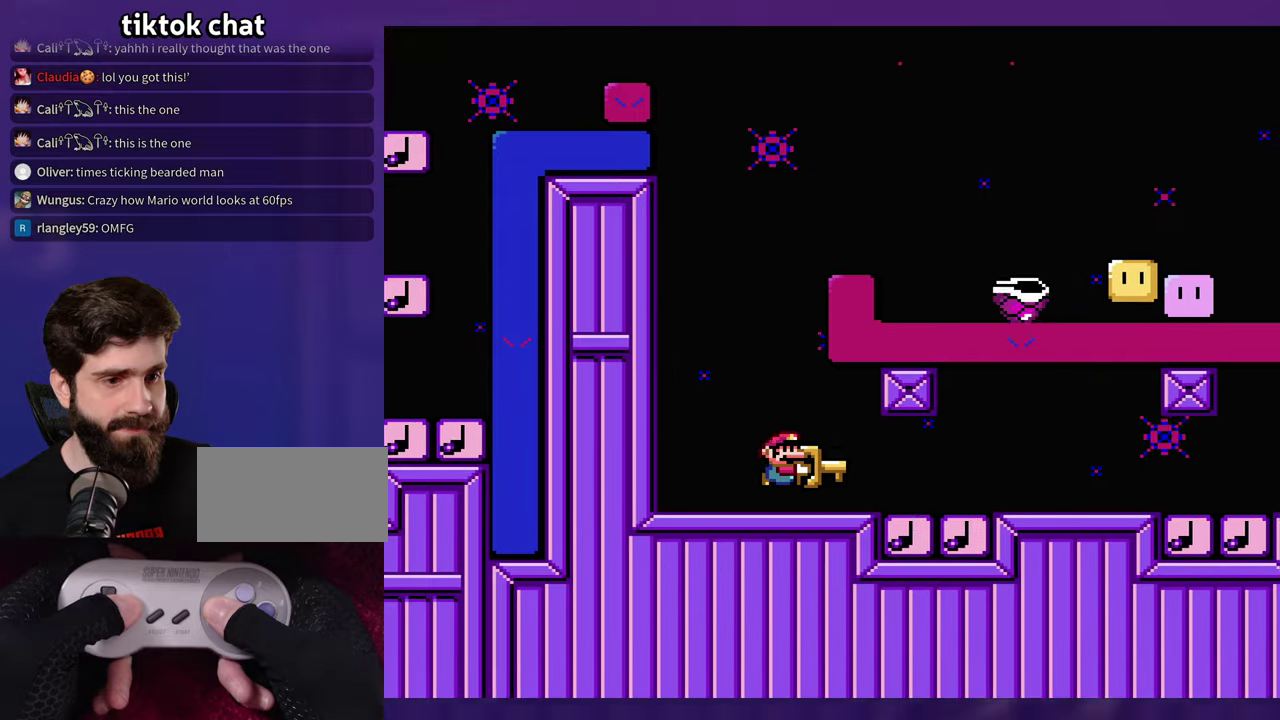
{"buttons": [], "events": []}